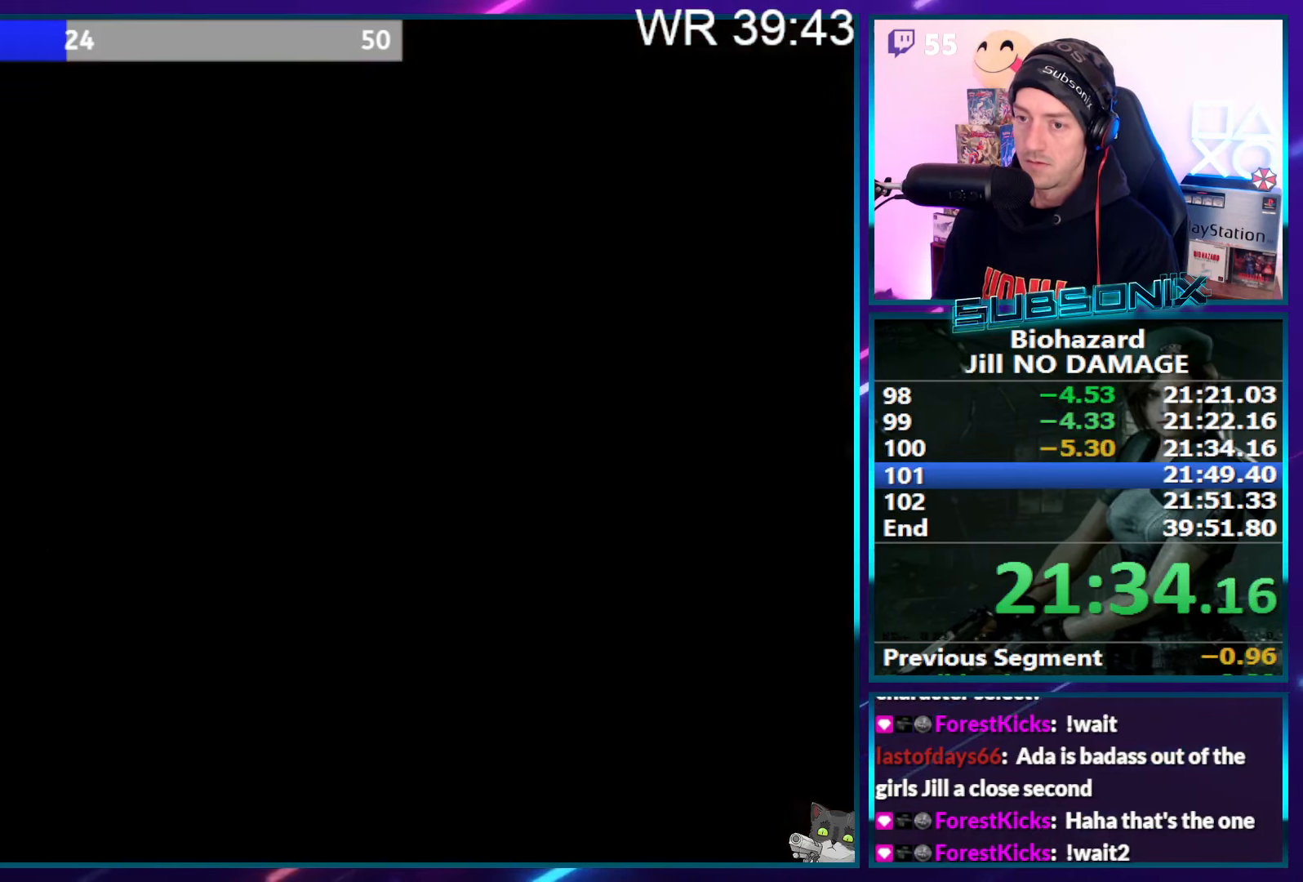
Gameplay with a controller (PlayStation layout); each line is a JSON object with the inputs held at the frame after it. "events" lists button and stick changes between this image and that frame as [ms after this image, input, new state], when the widget could be followed in between. Not read: L3 R3 left_stick.
{"buttons": ["SQUARE", "DPAD_UP", "DPAD_RIGHT"], "right_stick": "center", "events": [[33, "CROSS", "down"], [100, "CROSS", "up"], [300, "right_stick", "left"], [350, "right_stick", "center"], [400, "CROSS", "down"], [483, "CROSS", "up"]]}
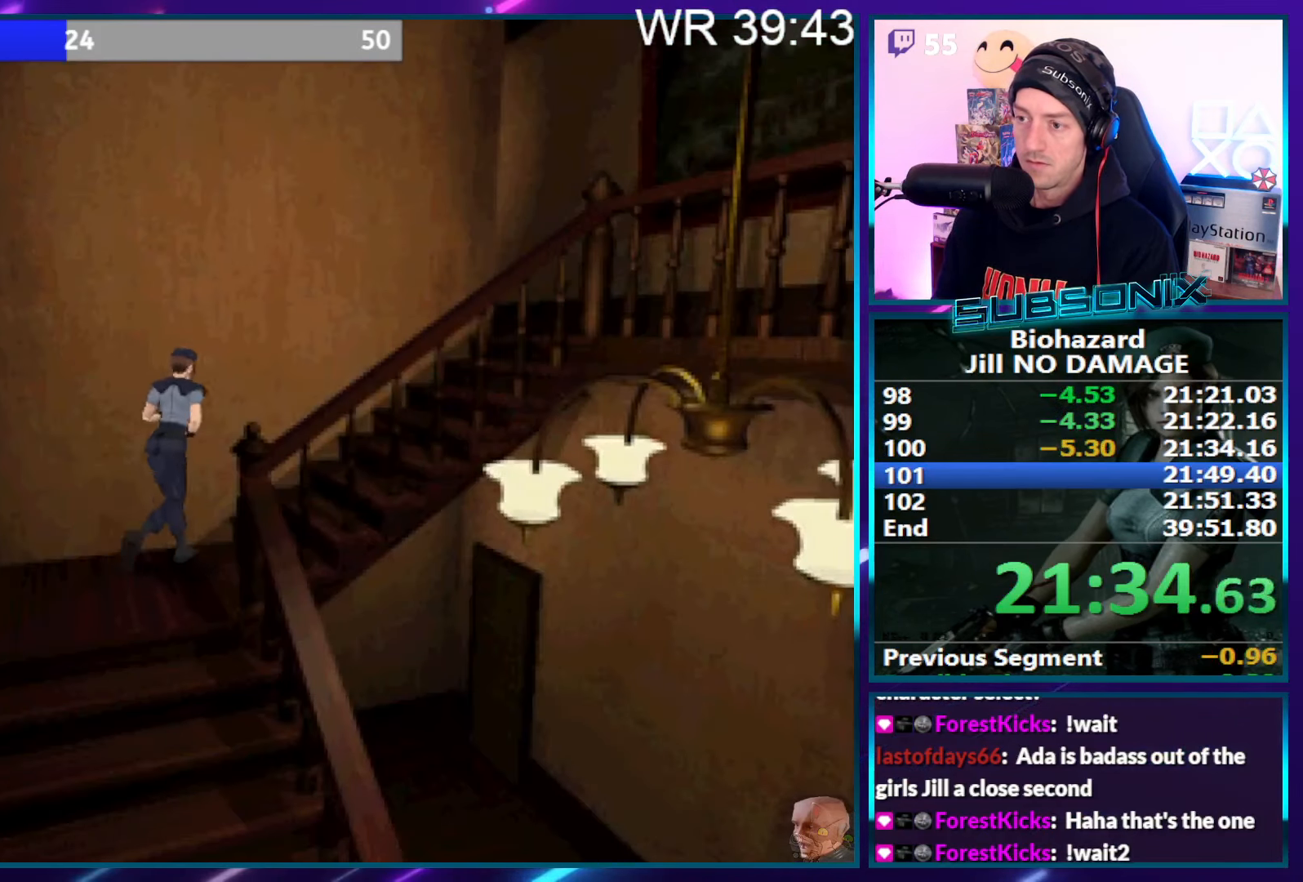
{"buttons": ["CROSS", "SQUARE", "DPAD_UP"], "right_stick": "center", "events": [[66, "CROSS", "down"], [150, "CROSS", "up"], [216, "CROSS", "down"], [316, "CROSS", "up"], [400, "CROSS", "down"], [433, "DPAD_RIGHT", "up"]]}
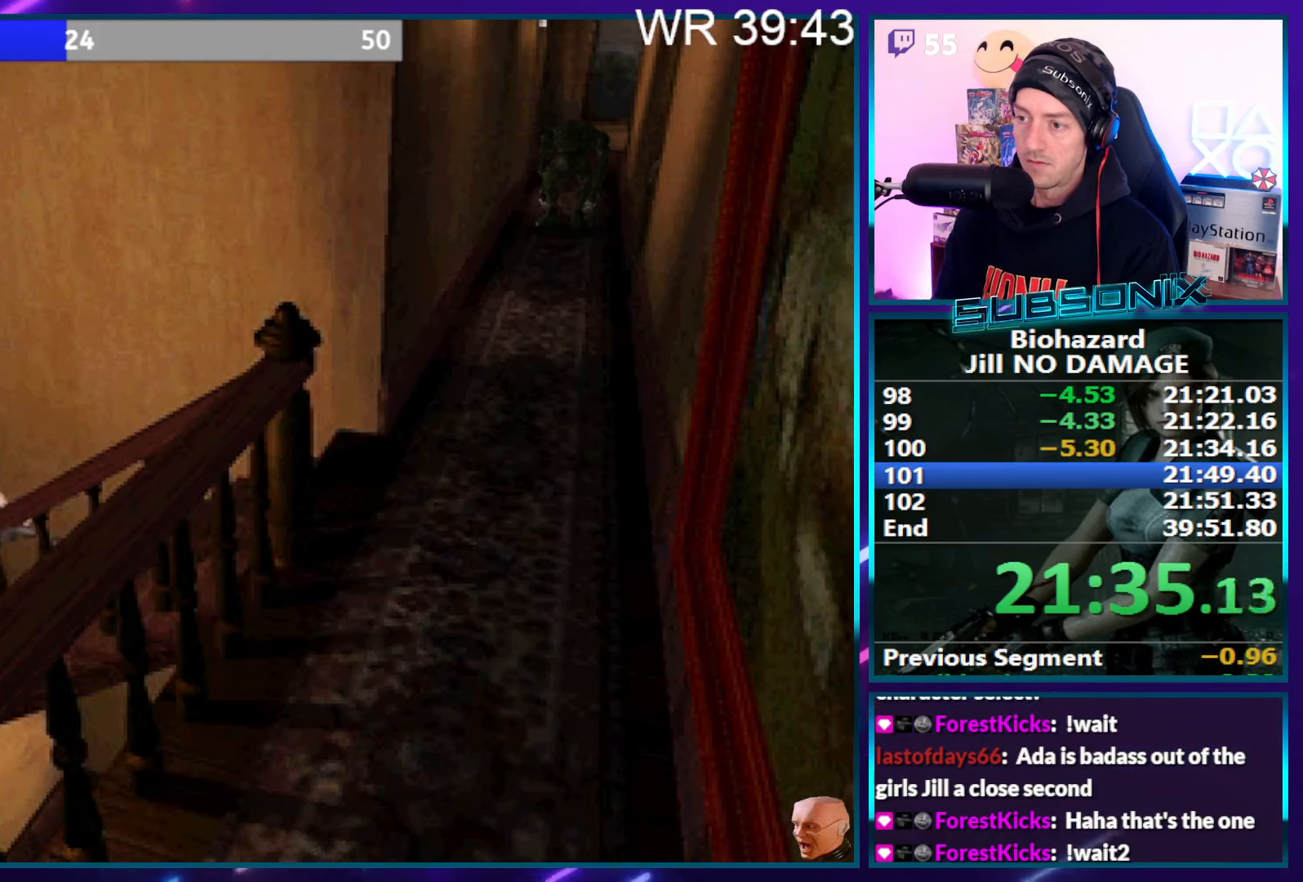
{"buttons": ["SQUARE", "DPAD_UP"], "right_stick": "center", "events": [[16, "CROSS", "up"], [183, "DPAD_LEFT", "down"], [400, "DPAD_LEFT", "up"]]}
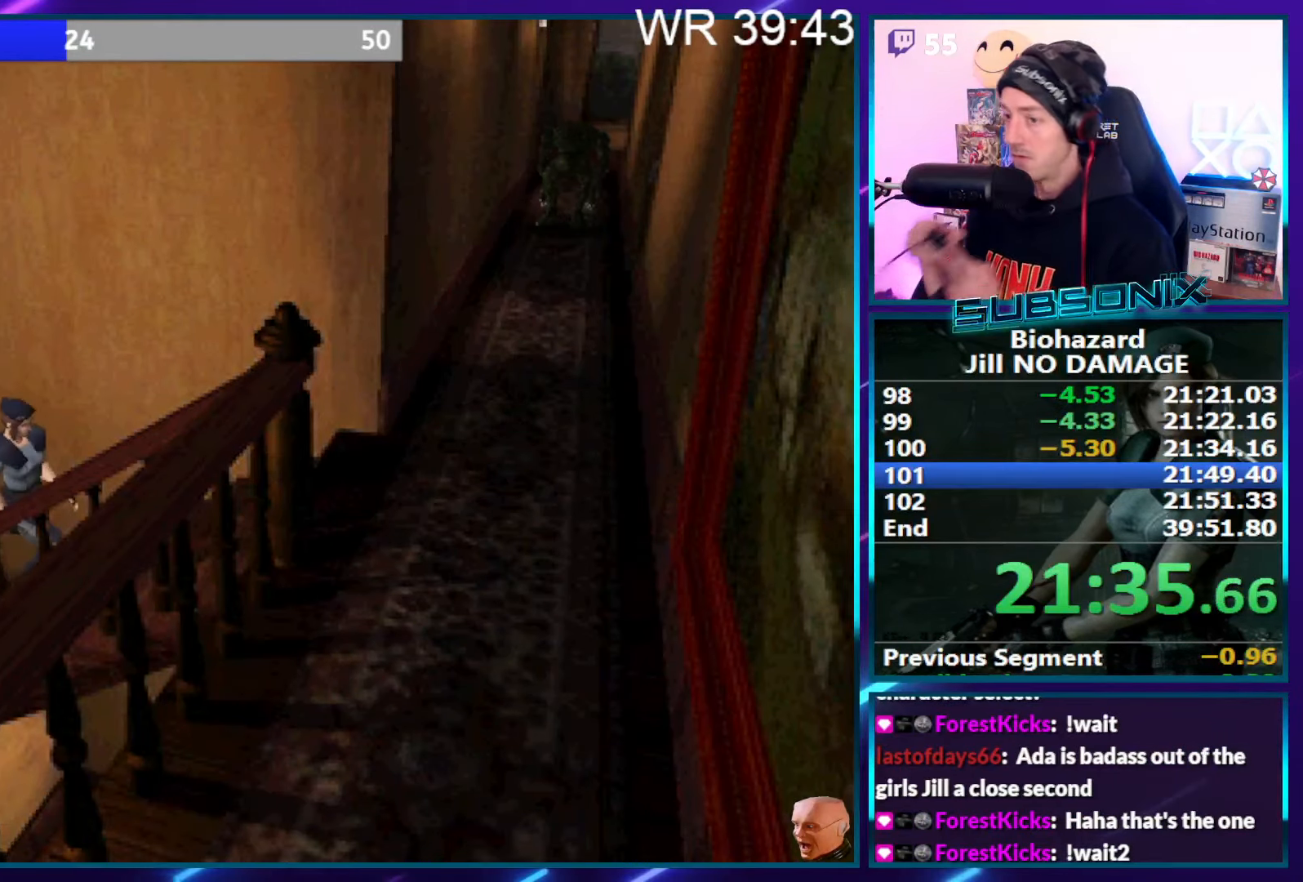
{"buttons": ["SQUARE", "DPAD_UP"], "right_stick": "center", "events": []}
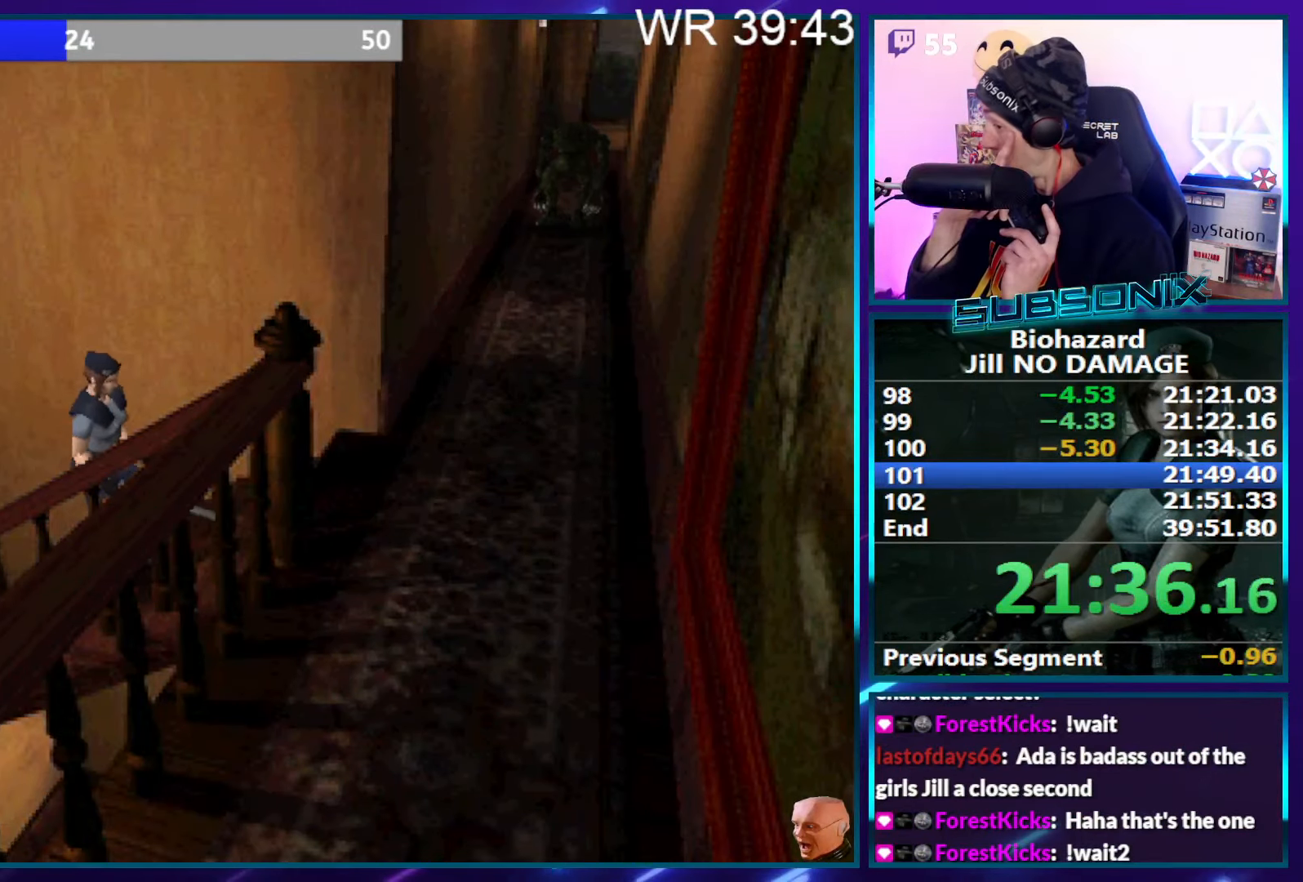
{"buttons": ["SQUARE", "DPAD_UP"], "right_stick": "center", "events": []}
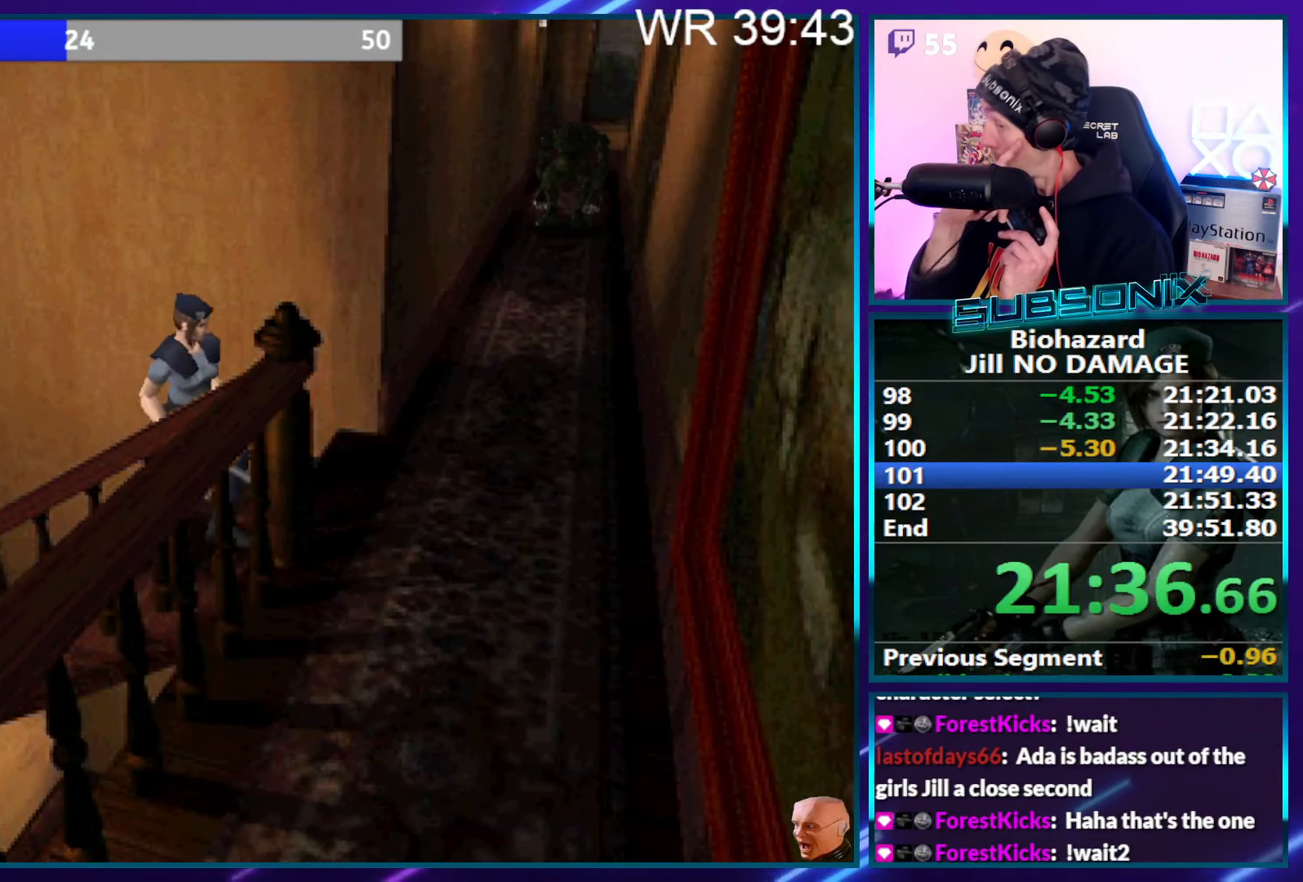
{"buttons": ["SQUARE", "DPAD_UP", "DPAD_LEFT"], "right_stick": "center", "events": [[16, "DPAD_LEFT", "down"]]}
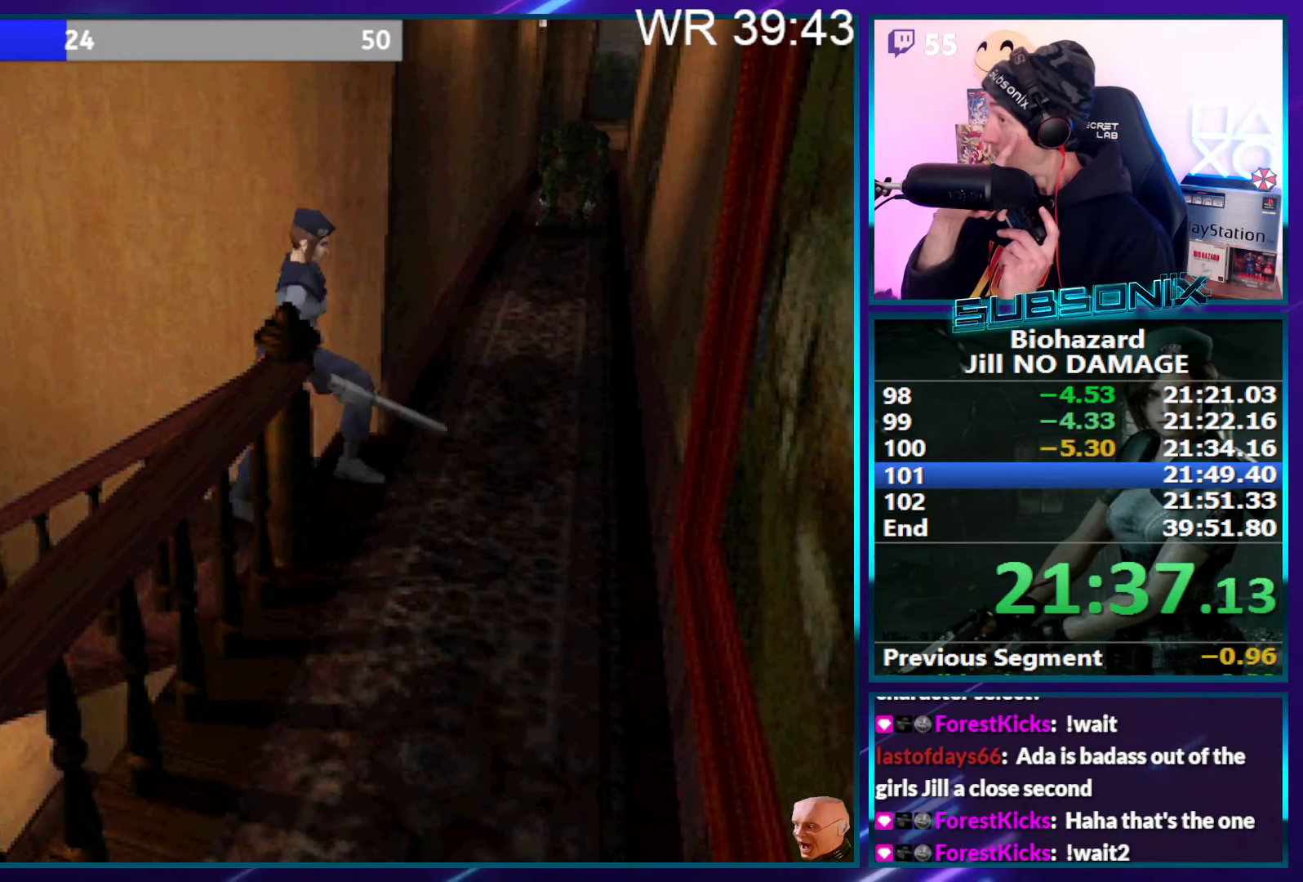
{"buttons": ["SQUARE", "DPAD_UP", "DPAD_LEFT"], "right_stick": "center", "events": []}
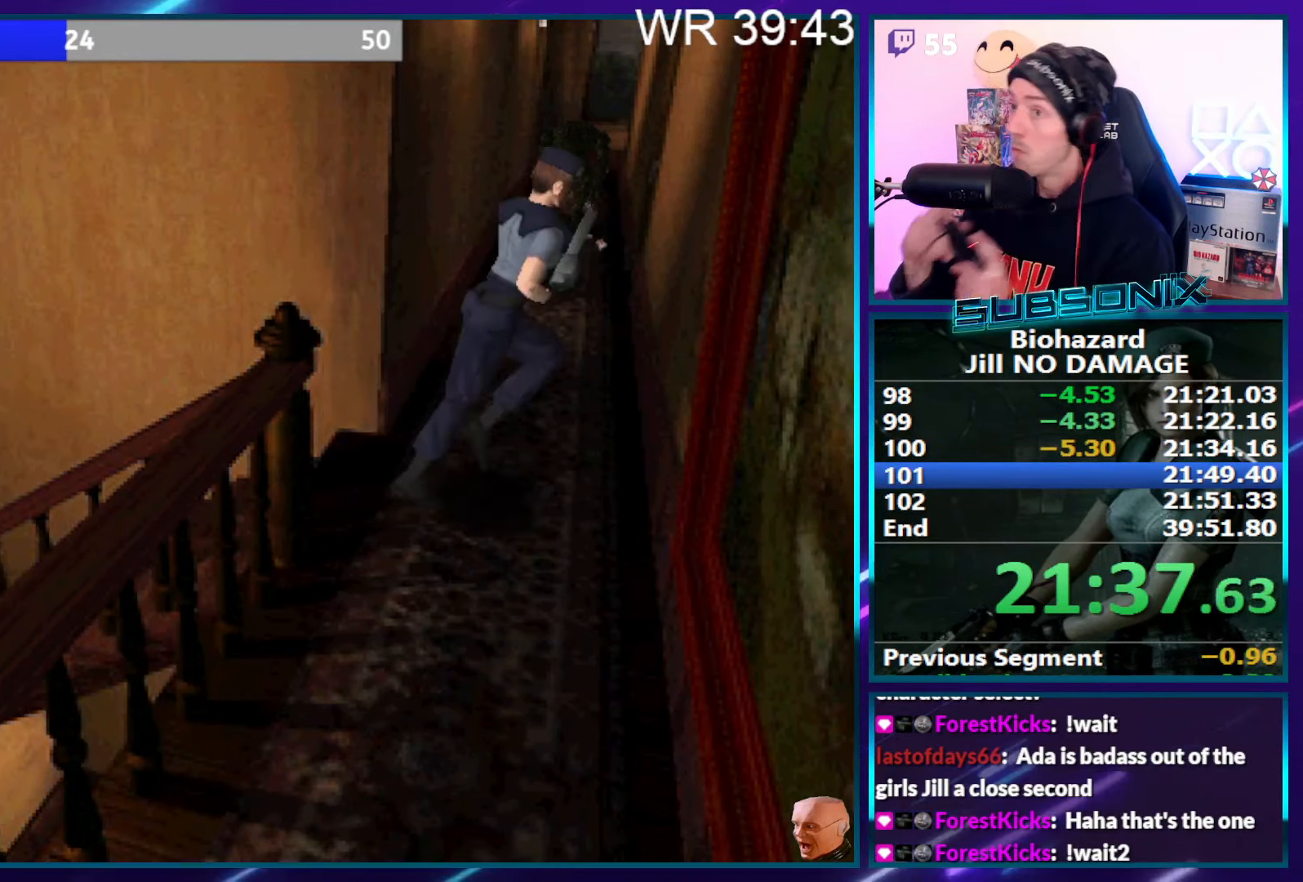
{"buttons": ["SQUARE", "DPAD_UP", "DPAD_LEFT"], "right_stick": "center", "events": []}
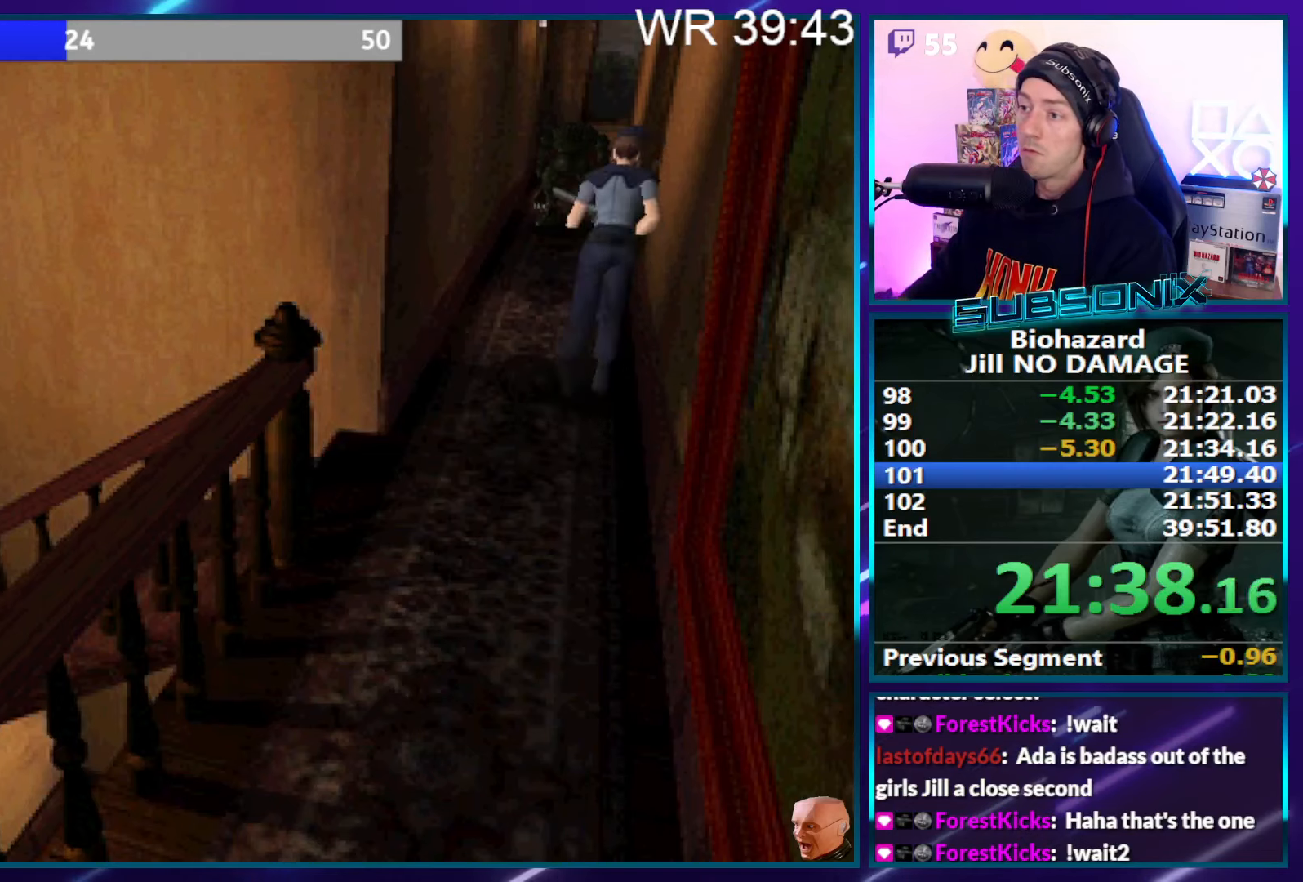
{"buttons": ["SQUARE", "DPAD_UP"], "right_stick": "center", "events": [[117, "DPAD_LEFT", "up"]]}
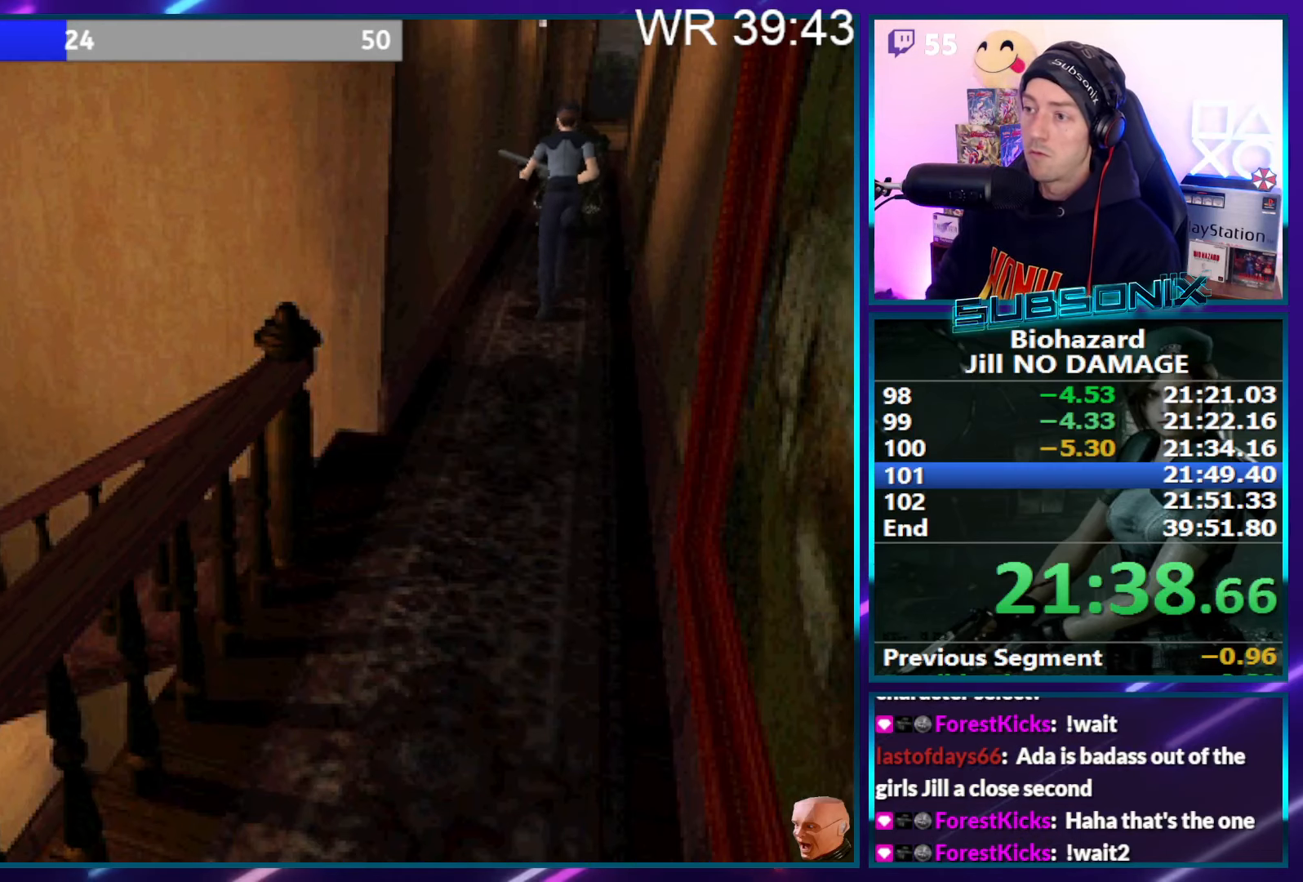
{"buttons": ["SQUARE", "DPAD_UP"], "right_stick": "center", "events": []}
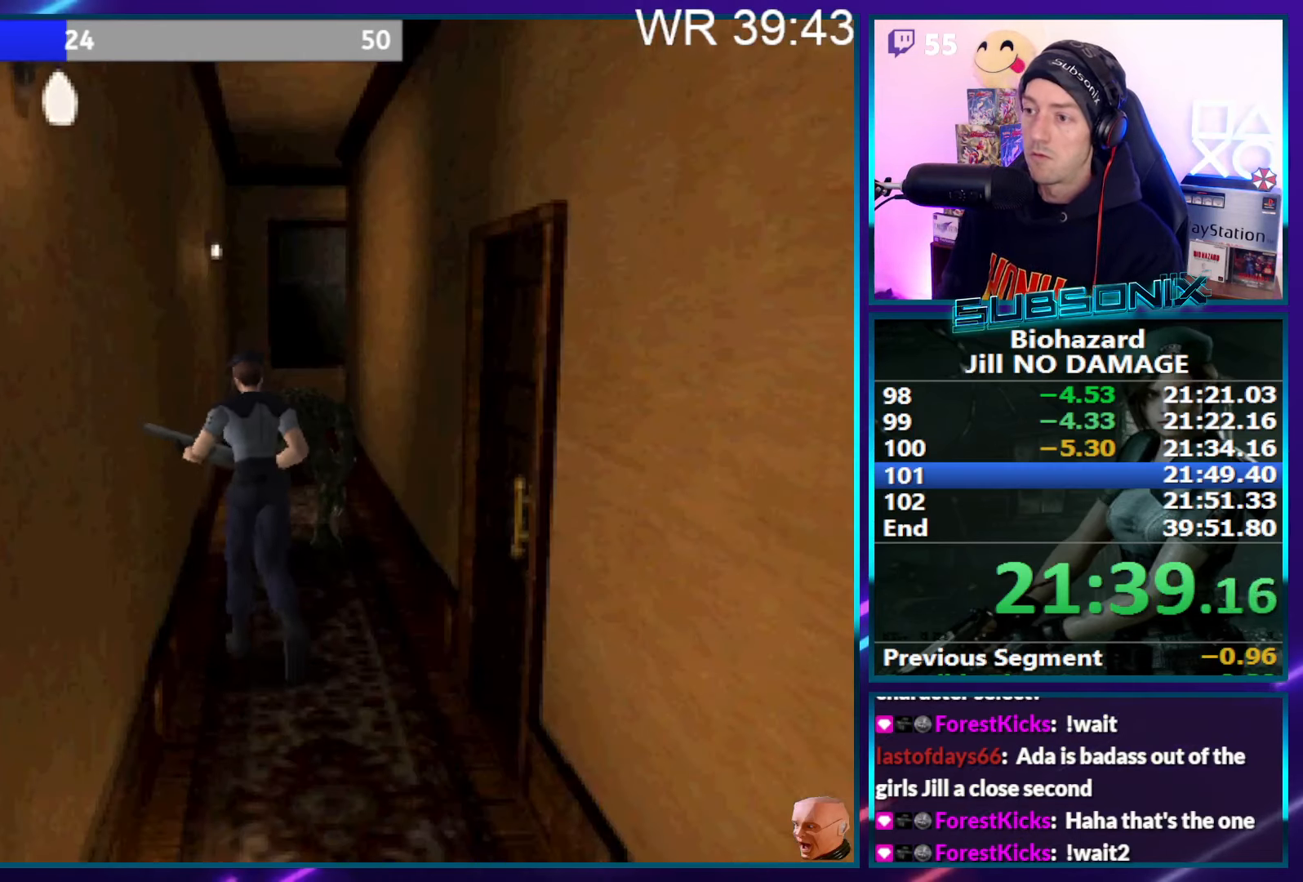
{"buttons": ["CROSS", "R1"], "right_stick": "center", "events": [[233, "CROSS", "down"], [233, "R1", "down"], [250, "DPAD_UP", "up"], [267, "SQUARE", "up"]]}
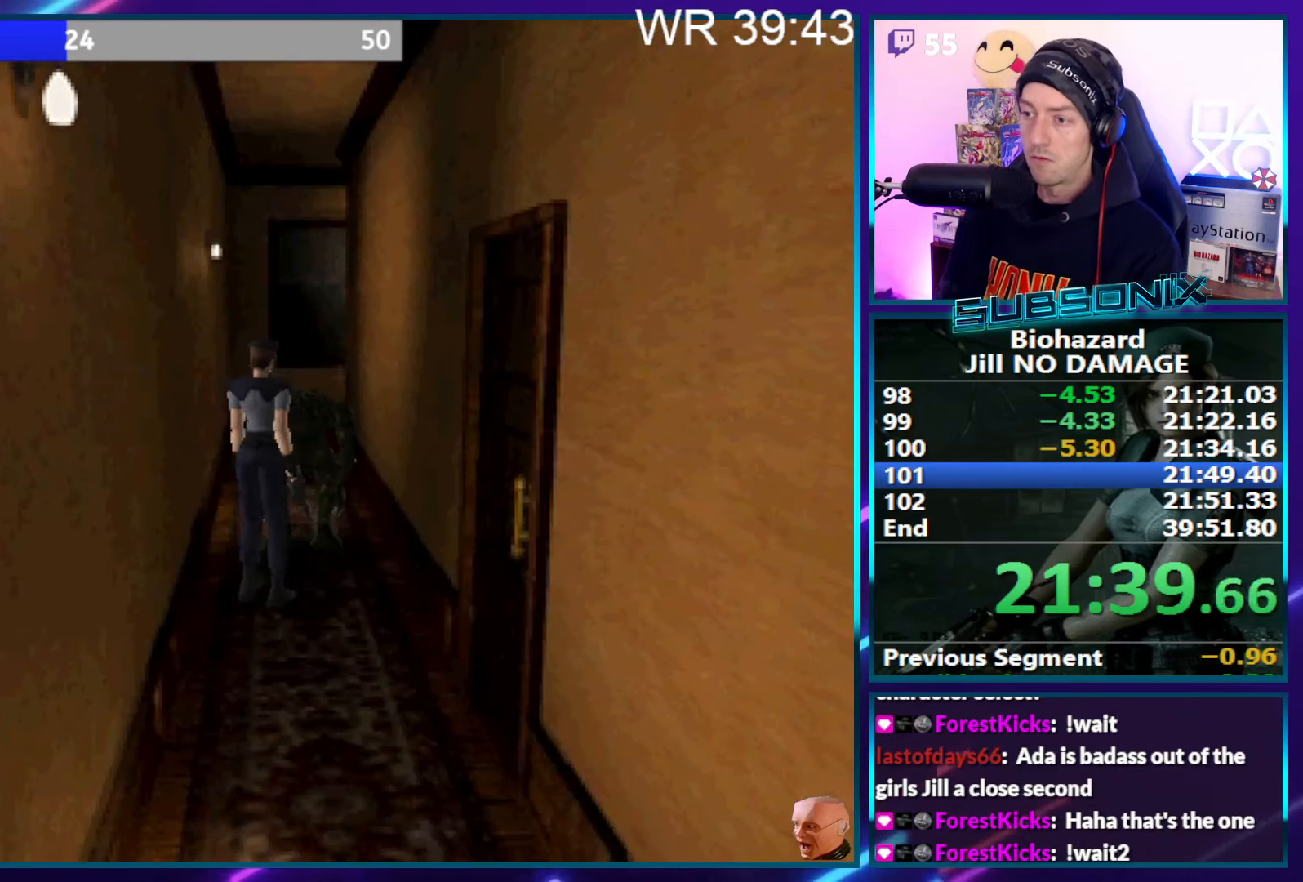
{"buttons": ["CROSS", "R1", "DPAD_UP"], "right_stick": "center", "events": [[500, "DPAD_UP", "down"]]}
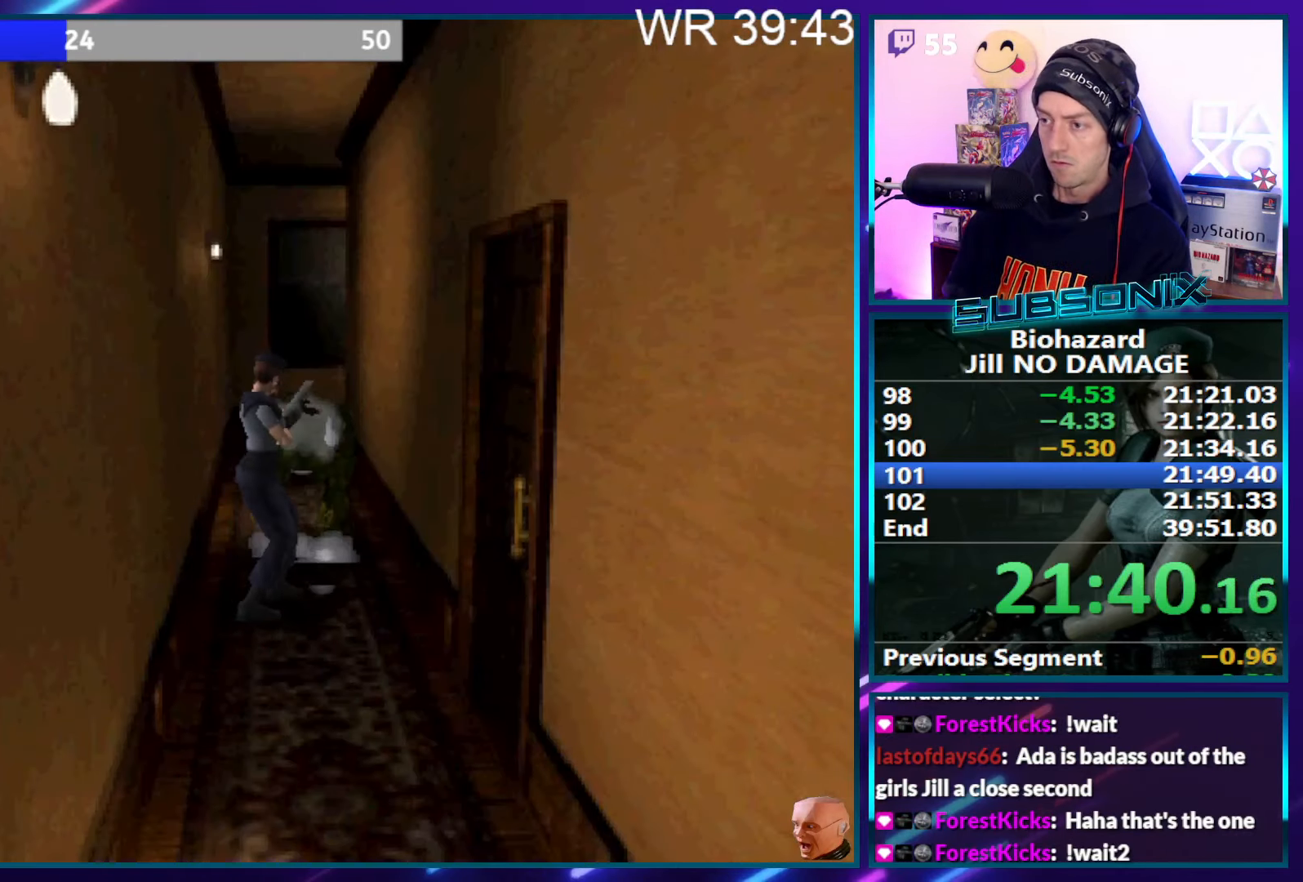
{"buttons": ["SQUARE", "DPAD_UP"], "right_stick": "center", "events": [[17, "SQUARE", "down"], [67, "CROSS", "up"], [67, "R1", "up"]]}
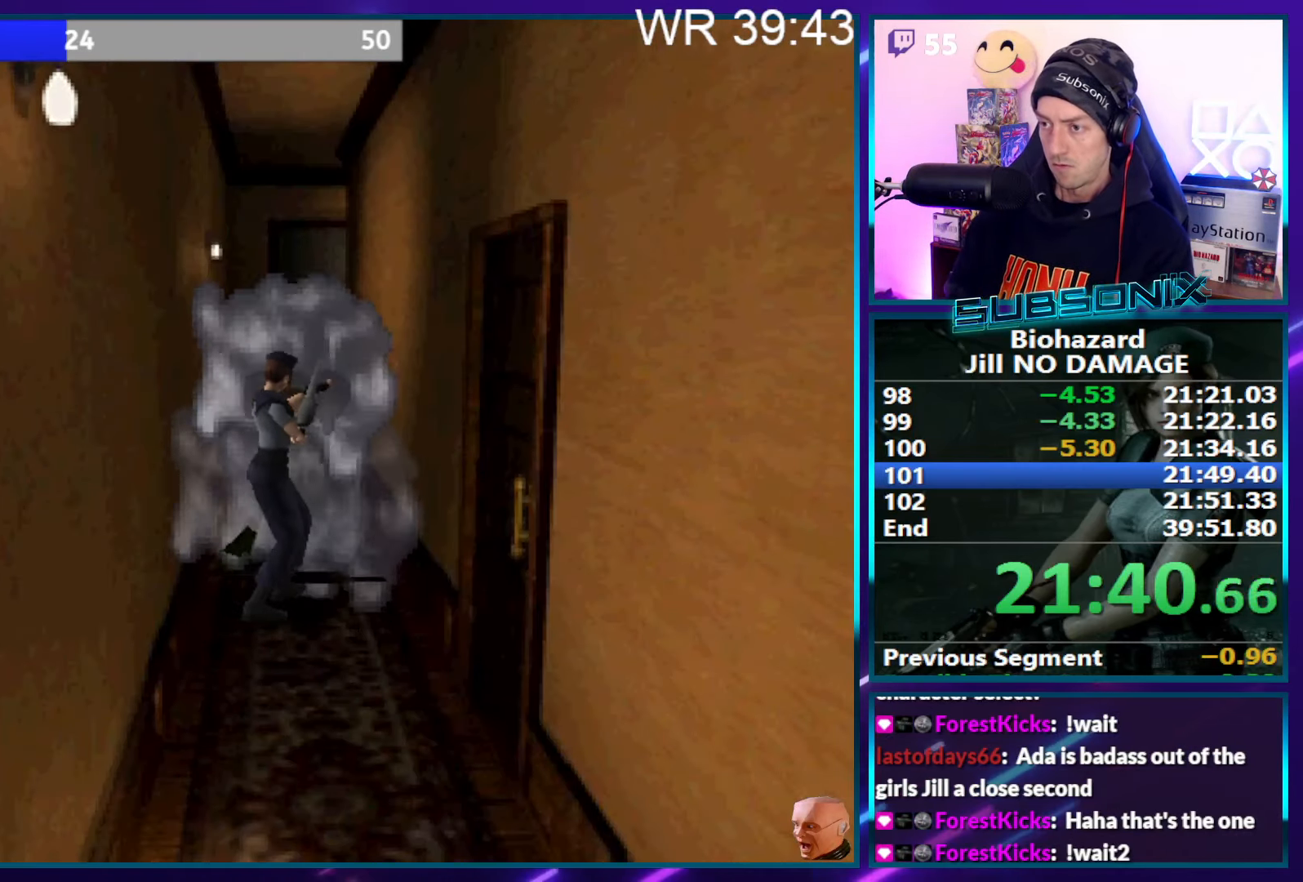
{"buttons": ["SQUARE", "DPAD_UP"], "right_stick": "center", "events": []}
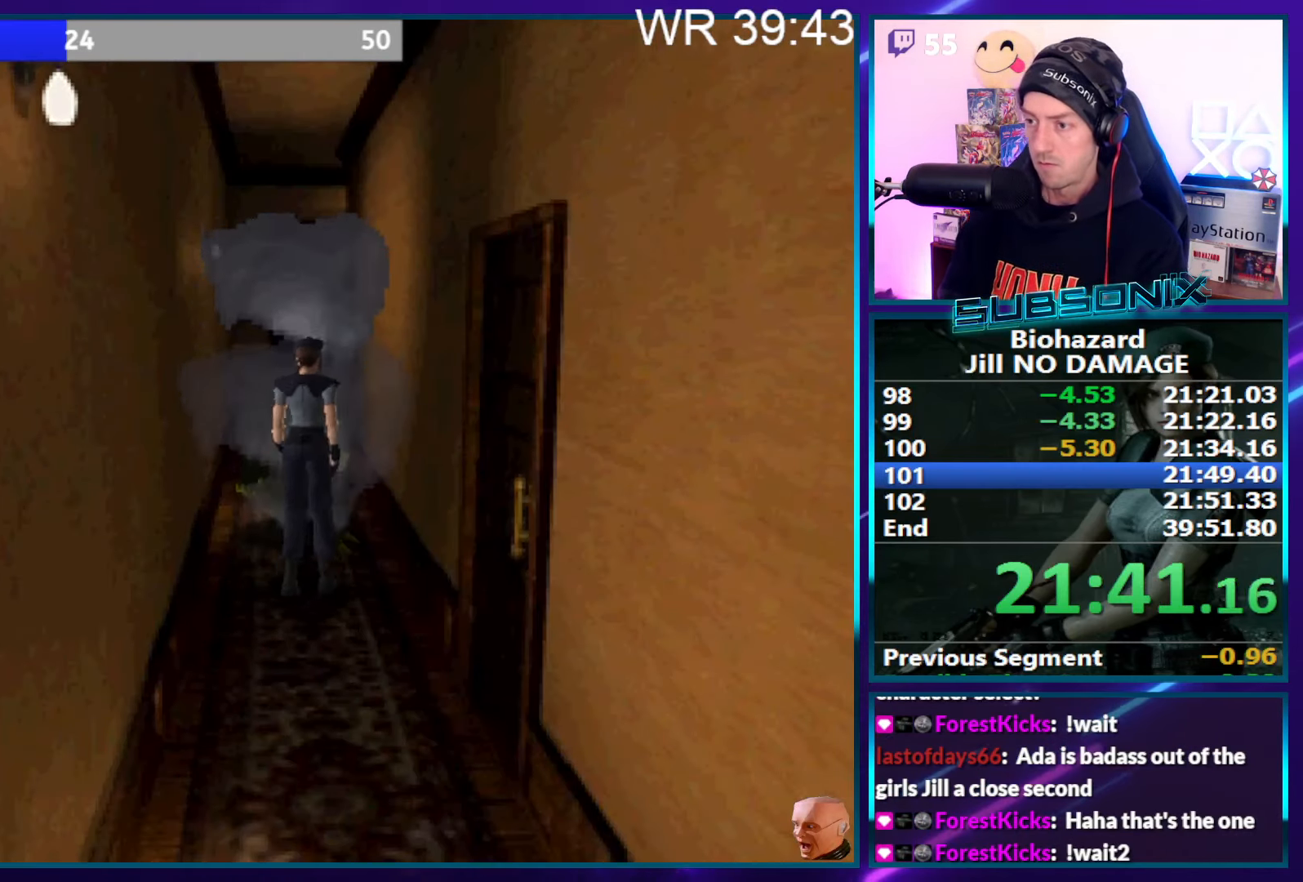
{"buttons": ["SQUARE", "DPAD_UP"], "right_stick": "center", "events": [[217, "DPAD_LEFT", "down"], [367, "DPAD_LEFT", "up"]]}
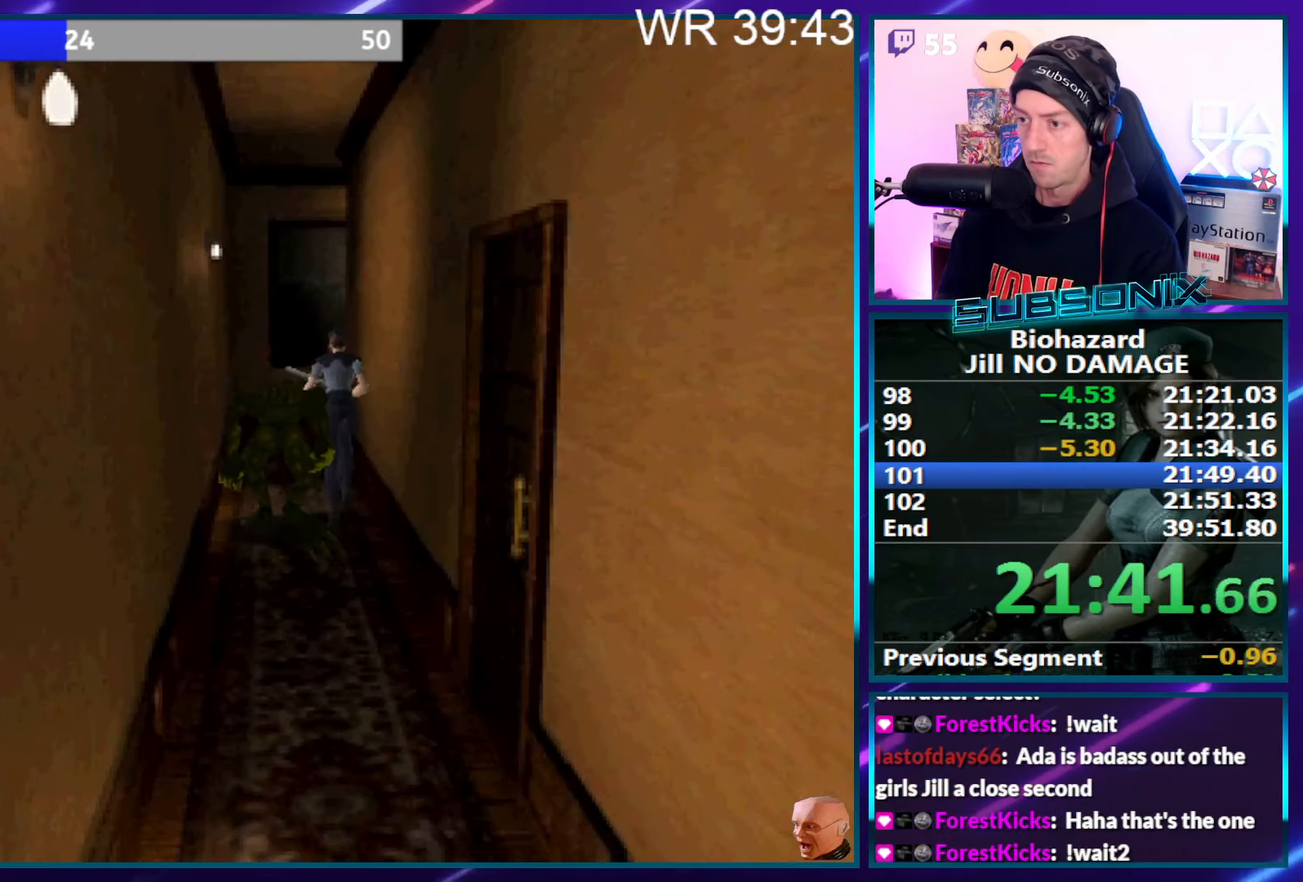
{"buttons": ["SQUARE", "DPAD_UP"], "right_stick": "center", "events": []}
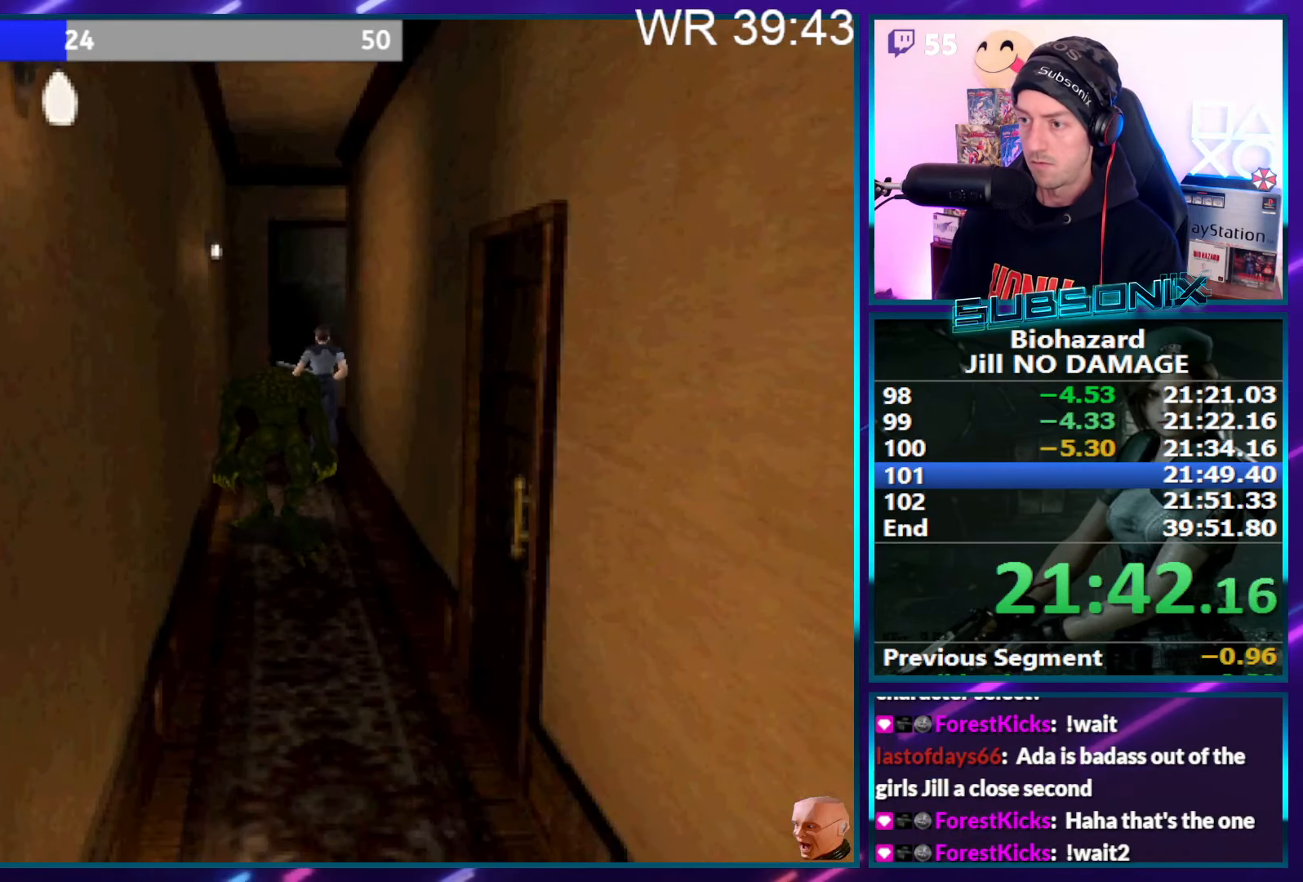
{"buttons": ["SQUARE", "DPAD_UP", "DPAD_RIGHT"], "right_stick": "center", "events": [[133, "DPAD_RIGHT", "down"]]}
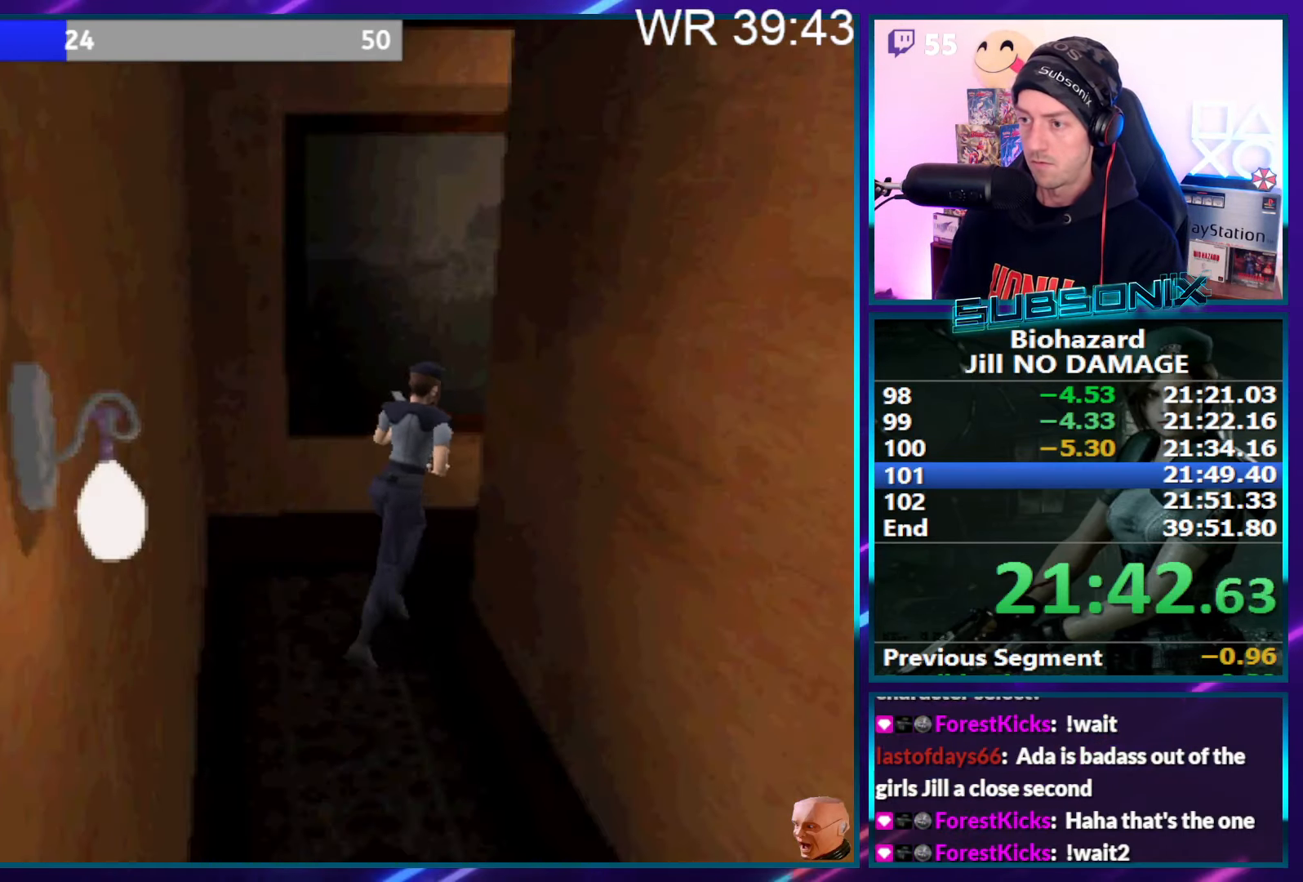
{"buttons": ["SQUARE", "DPAD_UP", "DPAD_RIGHT"], "right_stick": "center", "events": [[183, "DPAD_RIGHT", "up"], [417, "DPAD_RIGHT", "down"]]}
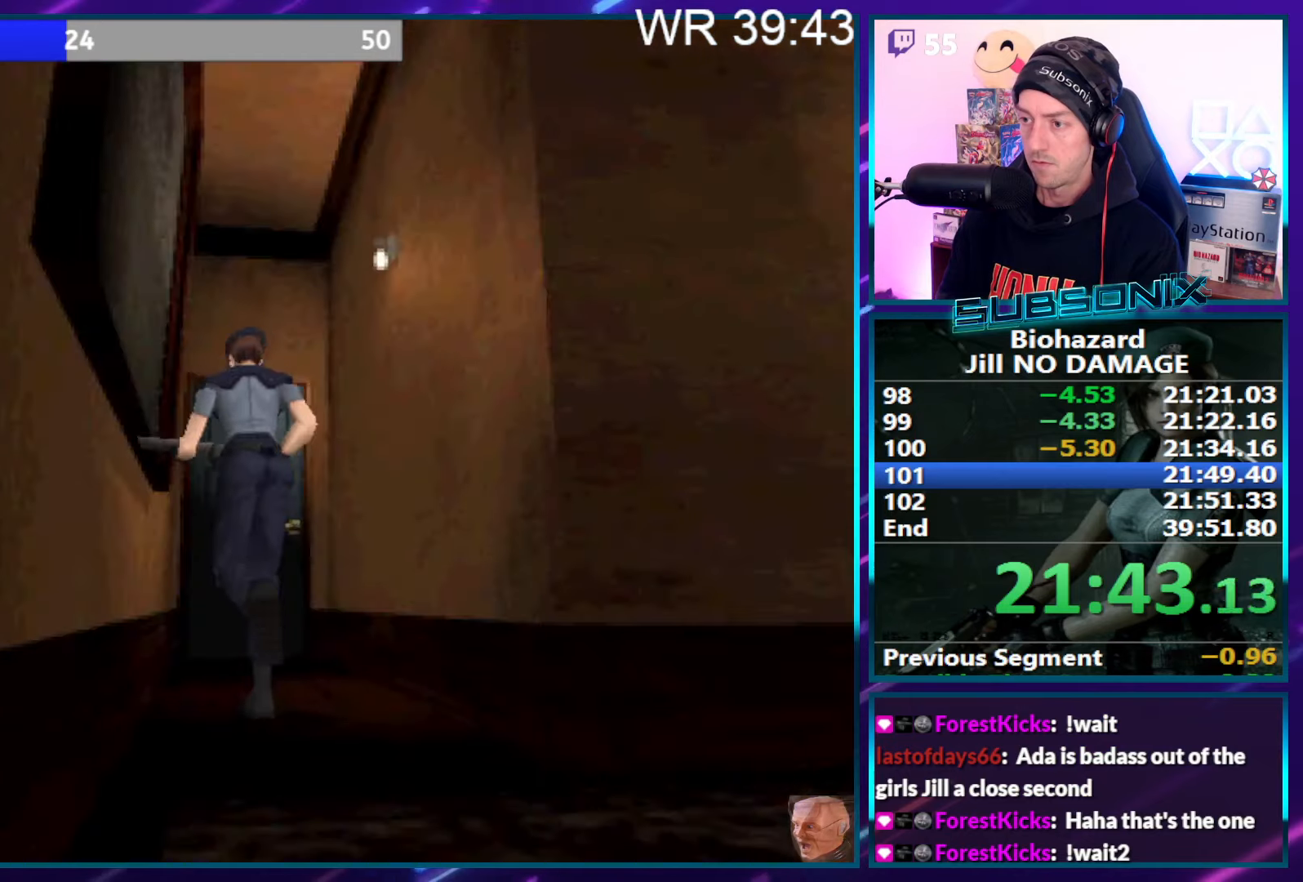
{"buttons": ["SQUARE", "DPAD_UP"], "right_stick": "center", "events": [[117, "DPAD_RIGHT", "up"]]}
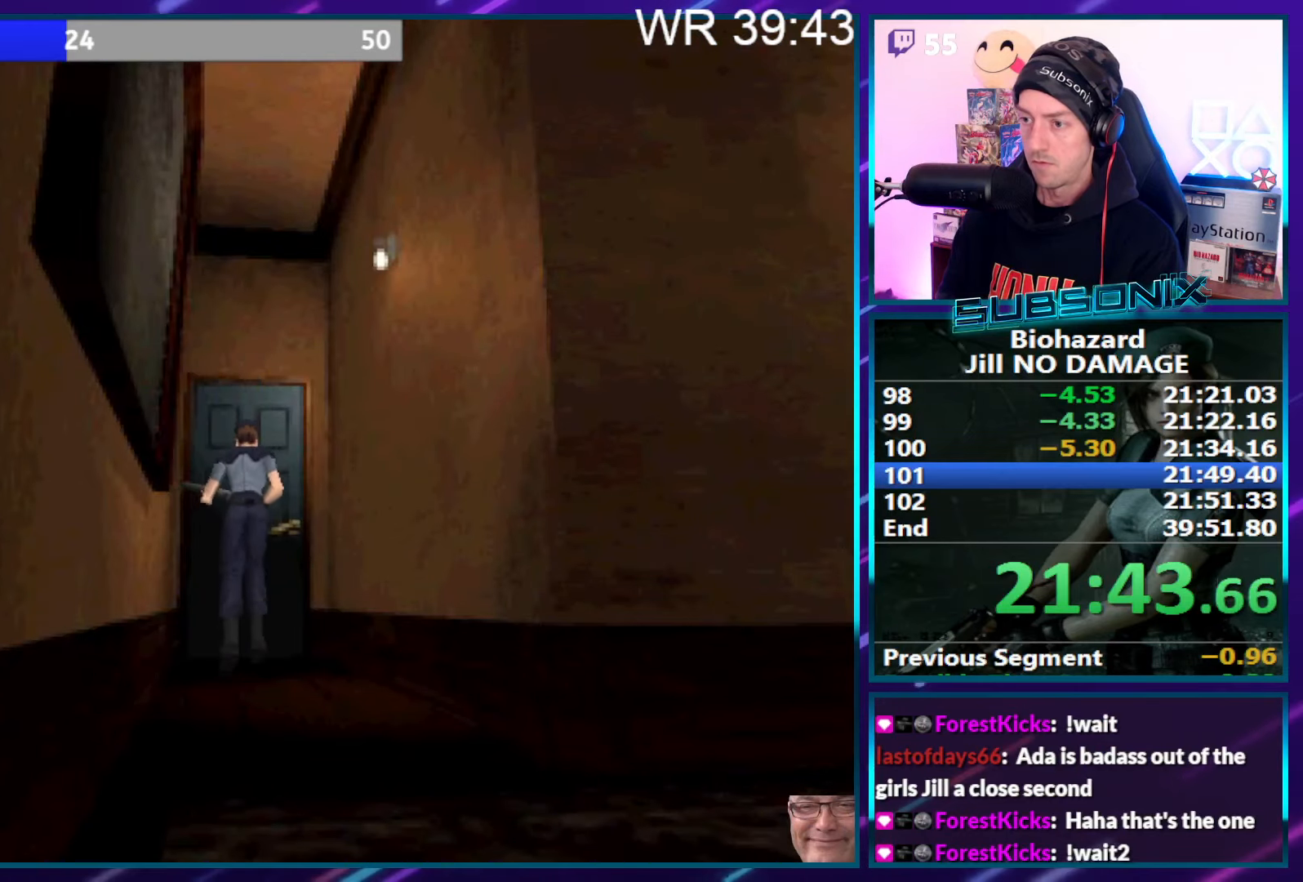
{"buttons": ["CROSS", "SQUARE", "DPAD_RIGHT"], "right_stick": "center", "events": [[50, "CROSS", "down"], [200, "CROSS", "up"], [250, "CROSS", "down"], [367, "CROSS", "up"], [417, "CROSS", "down"], [417, "DPAD_RIGHT", "down"], [484, "DPAD_UP", "up"]]}
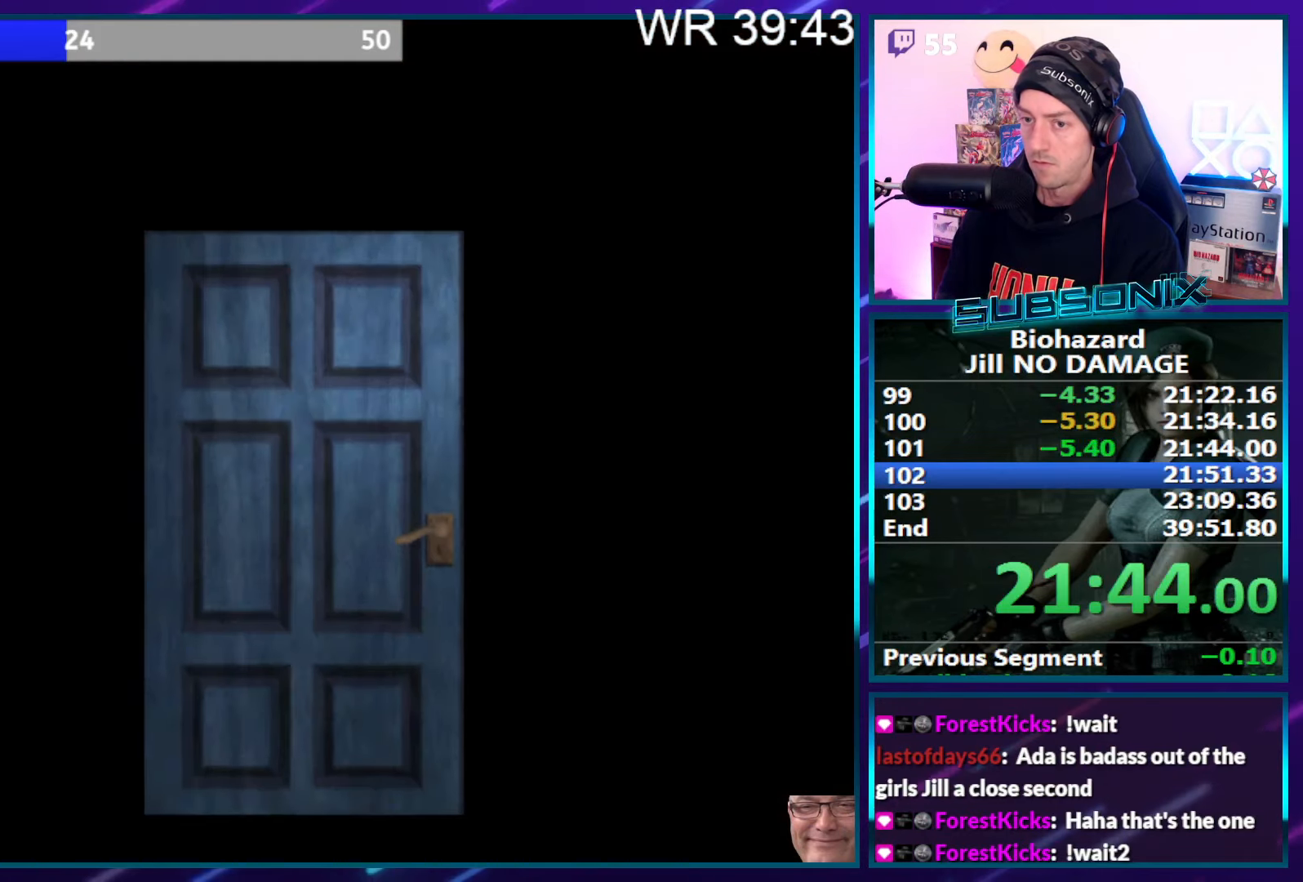
{"buttons": ["SQUARE", "DPAD_RIGHT"], "right_stick": "left", "events": [[34, "CROSS", "up"], [84, "CROSS", "down"], [217, "CROSS", "up"], [267, "CROSS", "down"], [367, "CROSS", "up"], [400, "right_stick", "left"]]}
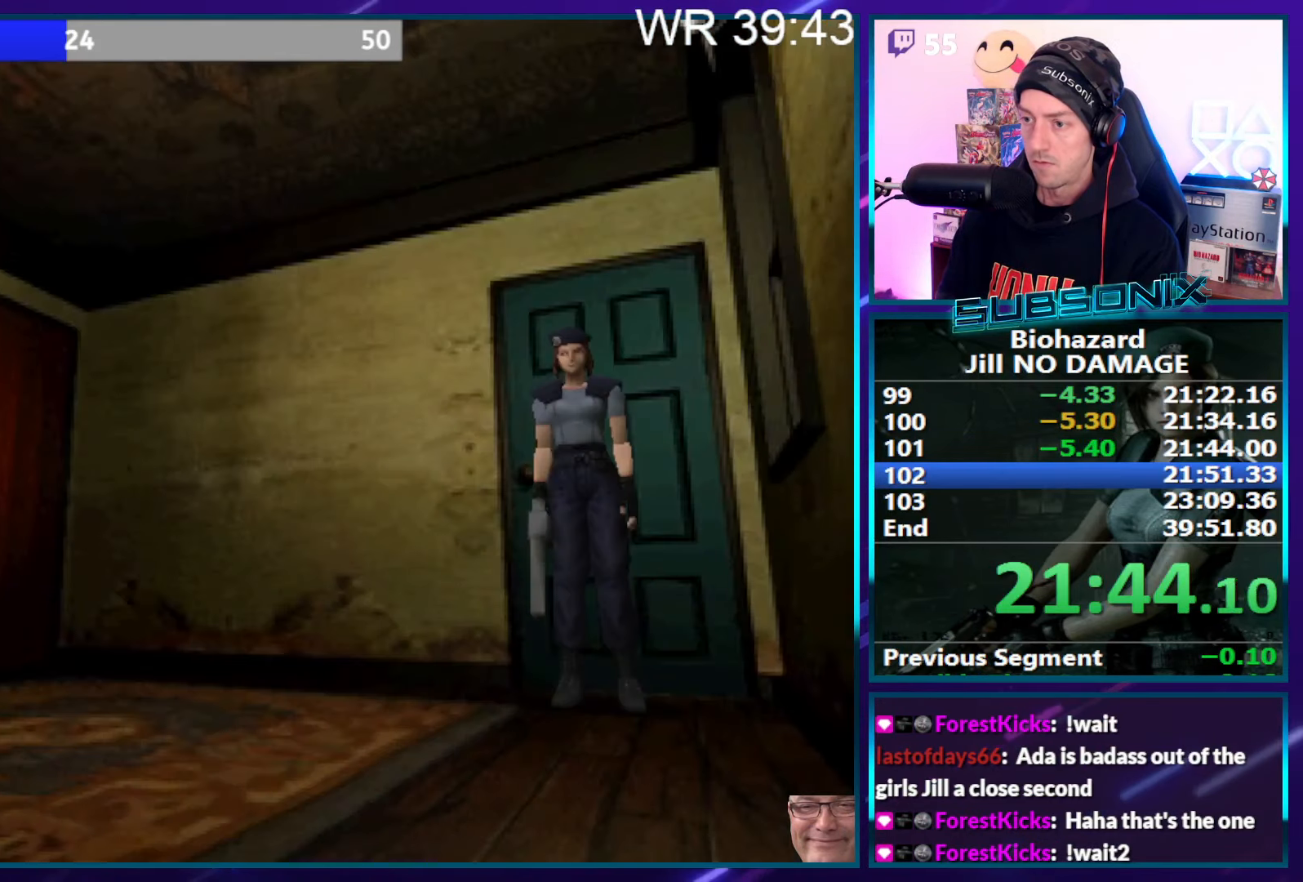
{"buttons": ["SQUARE", "DPAD_UP"], "right_stick": "center", "events": [[117, "right_stick", "center"], [317, "DPAD_UP", "down"], [367, "DPAD_RIGHT", "up"]]}
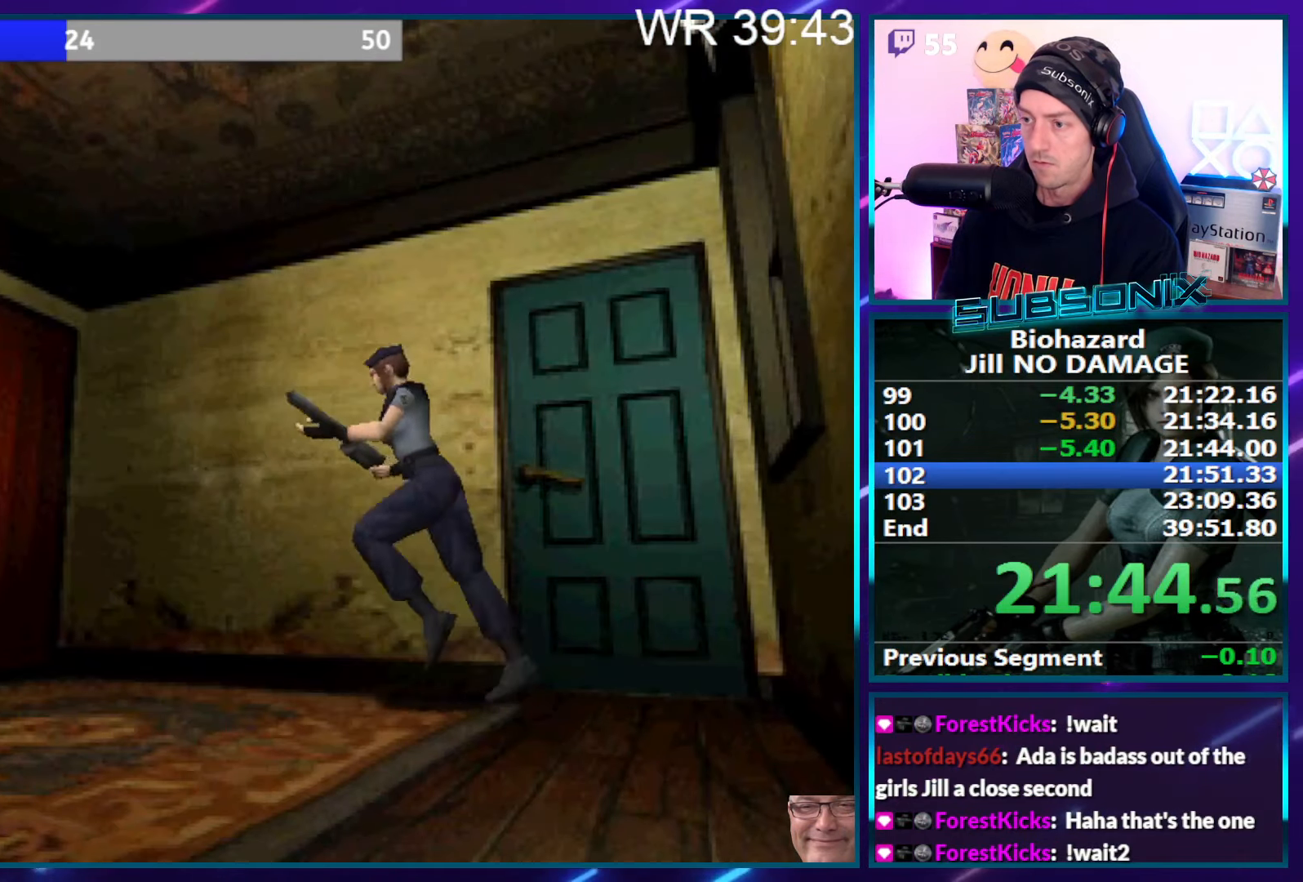
{"buttons": ["SQUARE", "DPAD_UP"], "right_stick": "center", "events": [[250, "DPAD_RIGHT", "down"], [384, "DPAD_RIGHT", "up"]]}
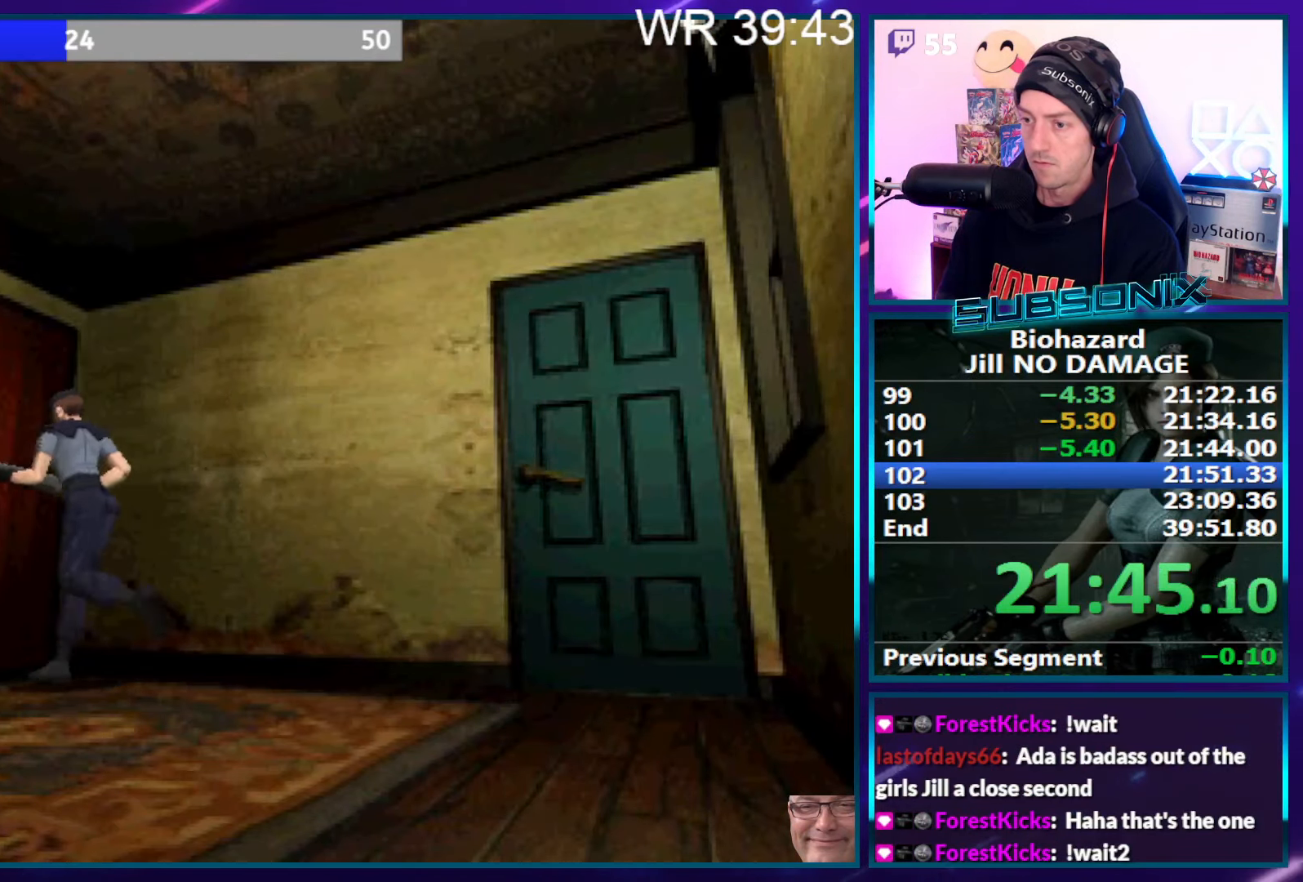
{"buttons": ["CROSS"], "right_stick": "center", "events": [[67, "DPAD_RIGHT", "down"], [117, "CROSS", "down"], [184, "DPAD_RIGHT", "up"], [200, "SQUARE", "up"], [217, "CROSS", "up"], [284, "CROSS", "down"], [367, "CROSS", "up"], [367, "DPAD_UP", "up"], [417, "CROSS", "down"]]}
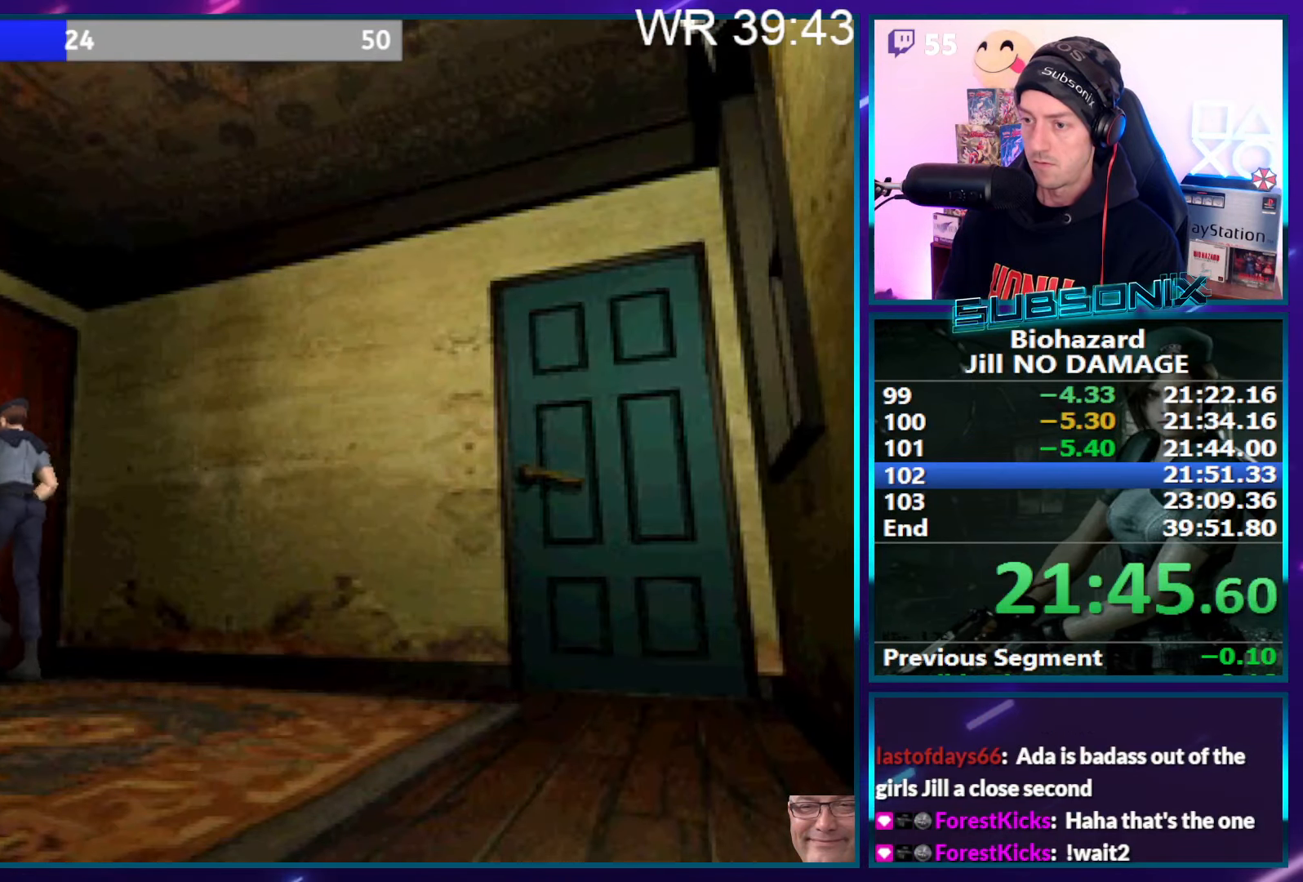
{"buttons": ["CROSS"], "right_stick": "center", "events": [[17, "CROSS", "up"], [84, "CROSS", "down"], [200, "CROSS", "up"], [217, "CROSS", "down"], [300, "CROSS", "up"], [367, "CROSS", "down"]]}
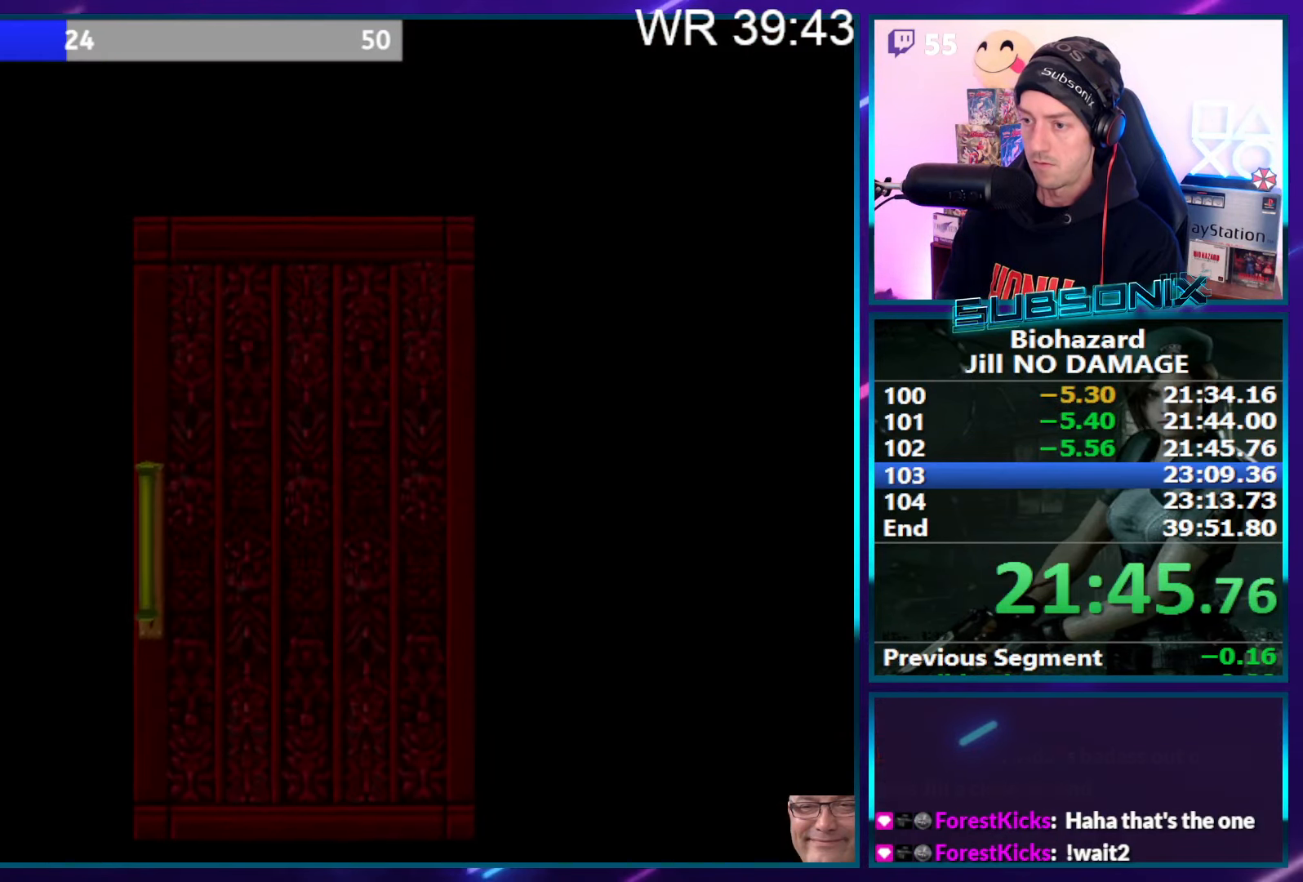
{"buttons": ["SQUARE", "DPAD_UP", "DPAD_LEFT"], "right_stick": "center", "events": [[34, "SQUARE", "down"], [67, "DPAD_UP", "down"], [100, "CROSS", "up"], [150, "DPAD_LEFT", "down"], [317, "right_stick", "left"], [400, "right_stick", "center"]]}
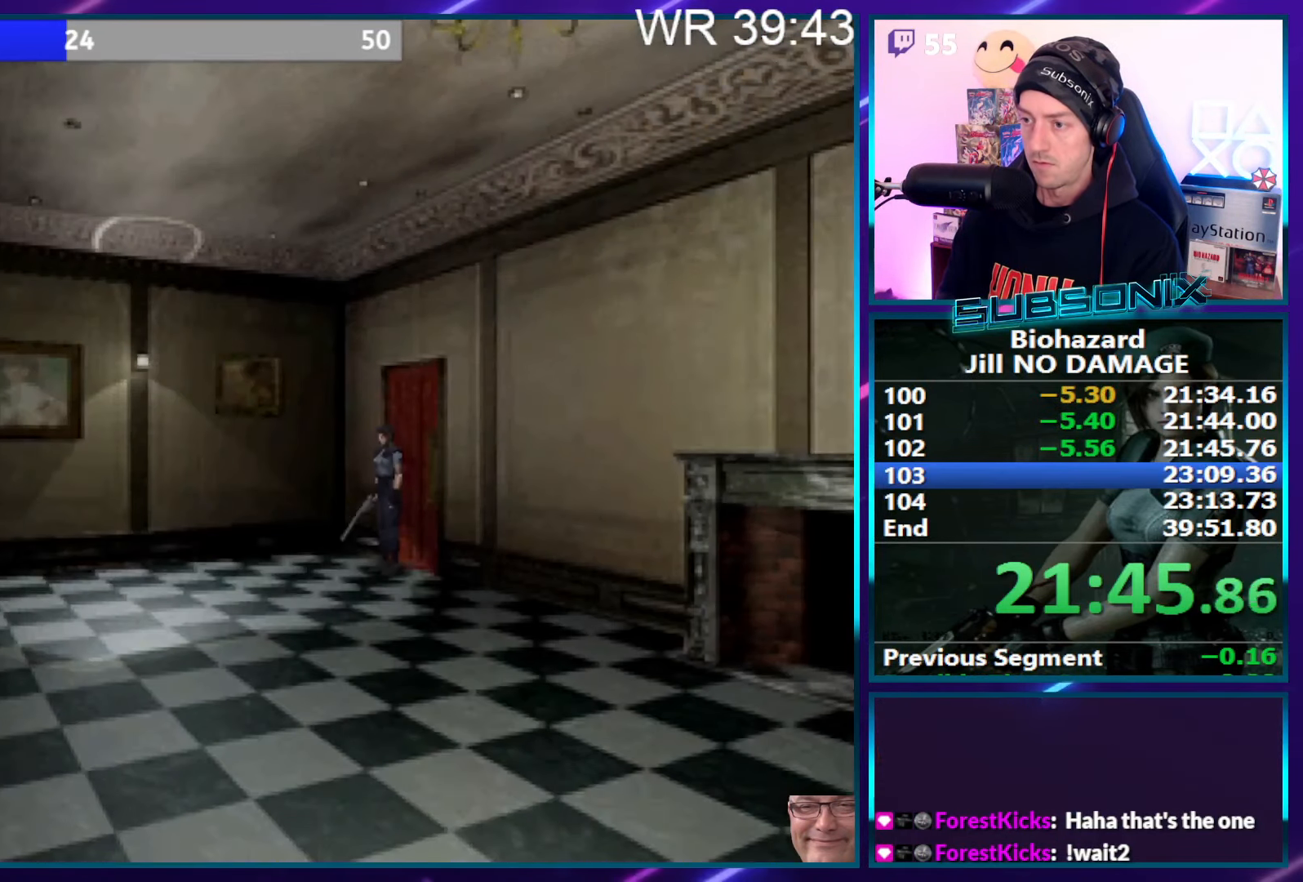
{"buttons": ["SQUARE", "DPAD_UP", "DPAD_LEFT"], "right_stick": "center", "events": []}
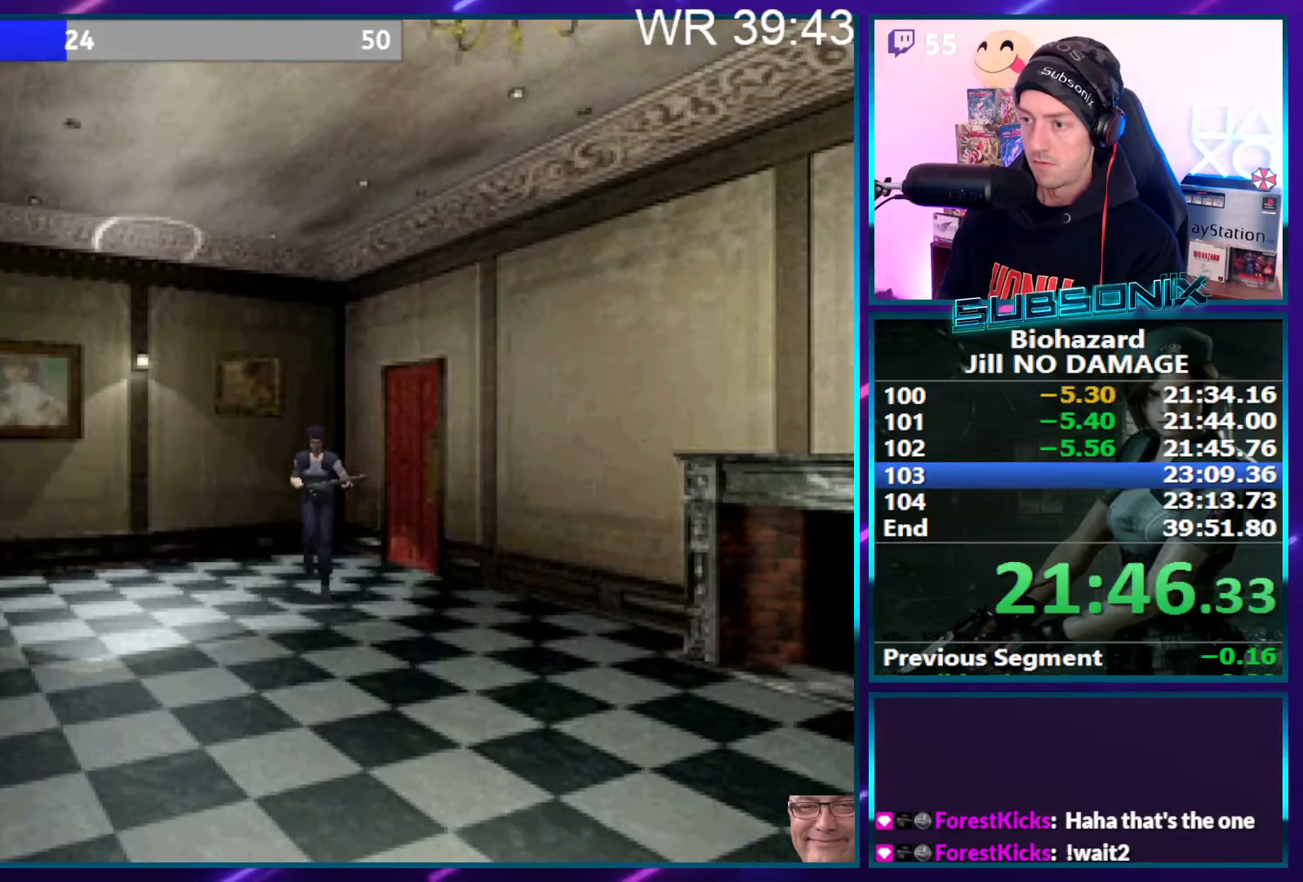
{"buttons": ["SQUARE", "DPAD_UP"], "right_stick": "center", "events": [[50, "DPAD_LEFT", "up"]]}
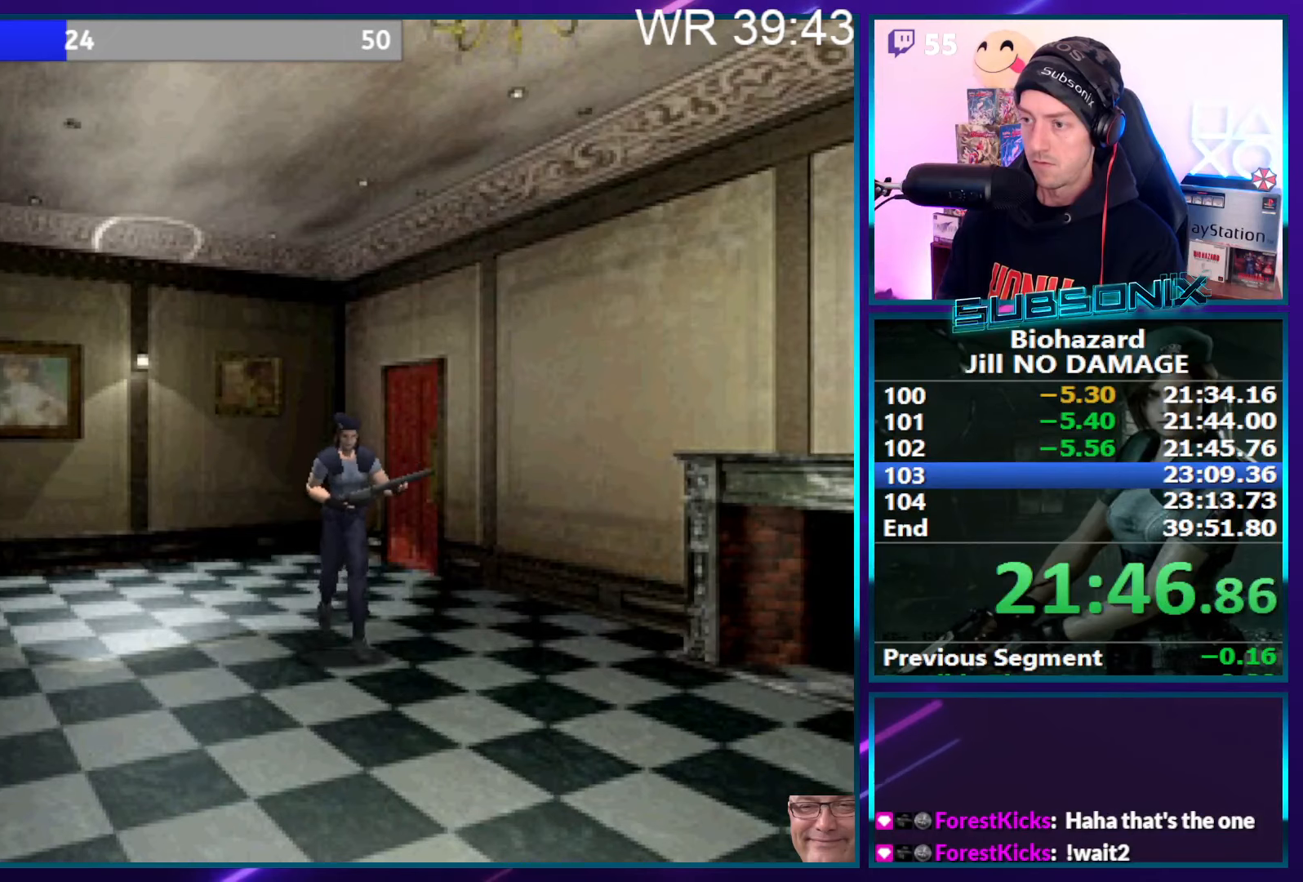
{"buttons": ["SQUARE", "DPAD_UP"], "right_stick": "center", "events": []}